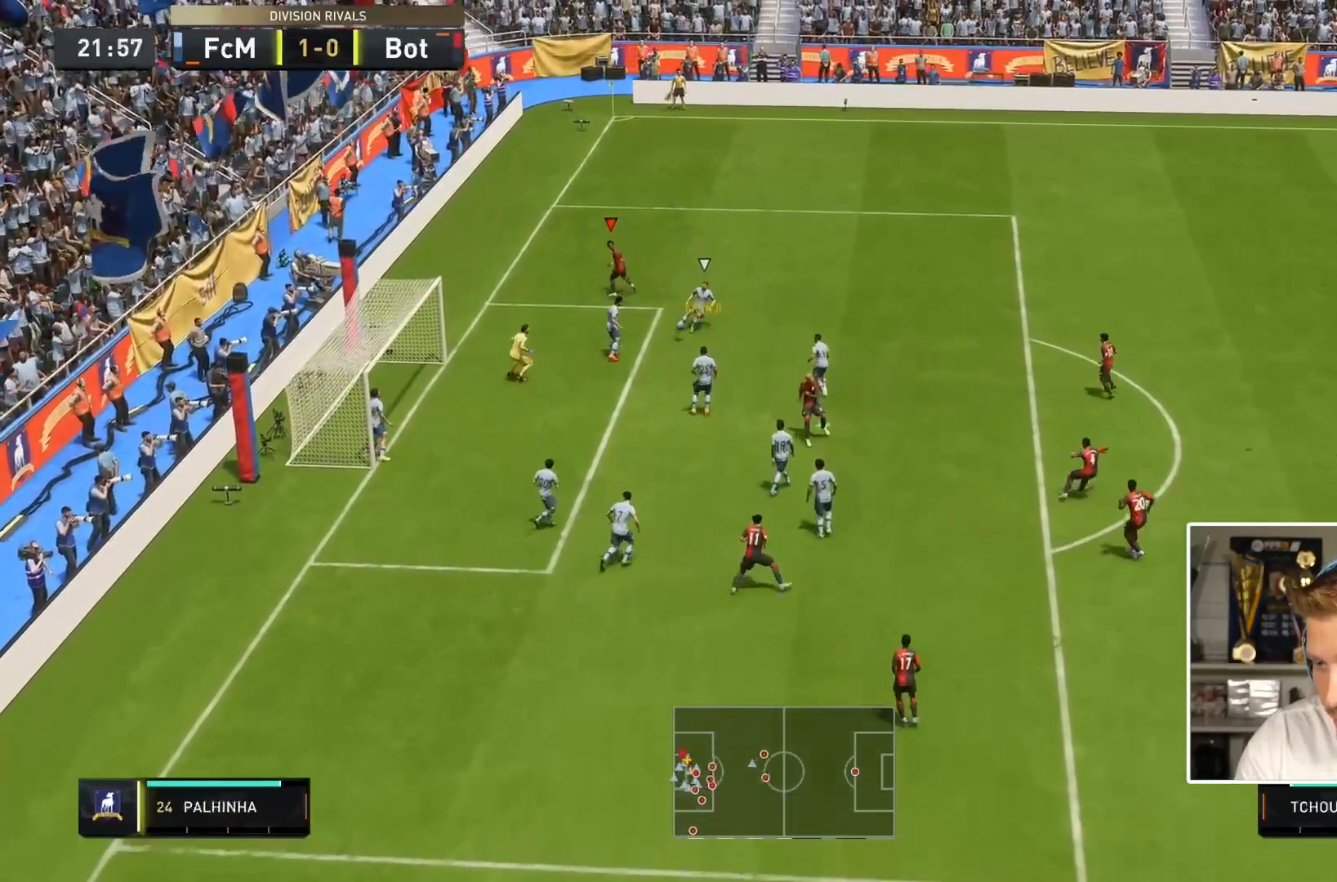
Gameplay with a controller (PlayStation layout); each line is a JSON object with the inputs held at the frame after it (dt_ms = milliseconds from this image to that frame). "events" lists button and stick changes between this image and that frame as [ms after this image, input, new state], when the widget could be followed in between. Not read: L3 R3.
{"dt_ms": 500, "buttons": ["R2"], "left_stick": "down-right", "right_stick": "center", "events": [[33, "right_stick", "down-right"], [117, "L2", "down"], [150, "left_stick", "up"], [167, "R2", "up"], [200, "right_stick", "center"], [217, "L2", "up"], [217, "R2", "down"], [217, "left_stick", "down-right"]]}
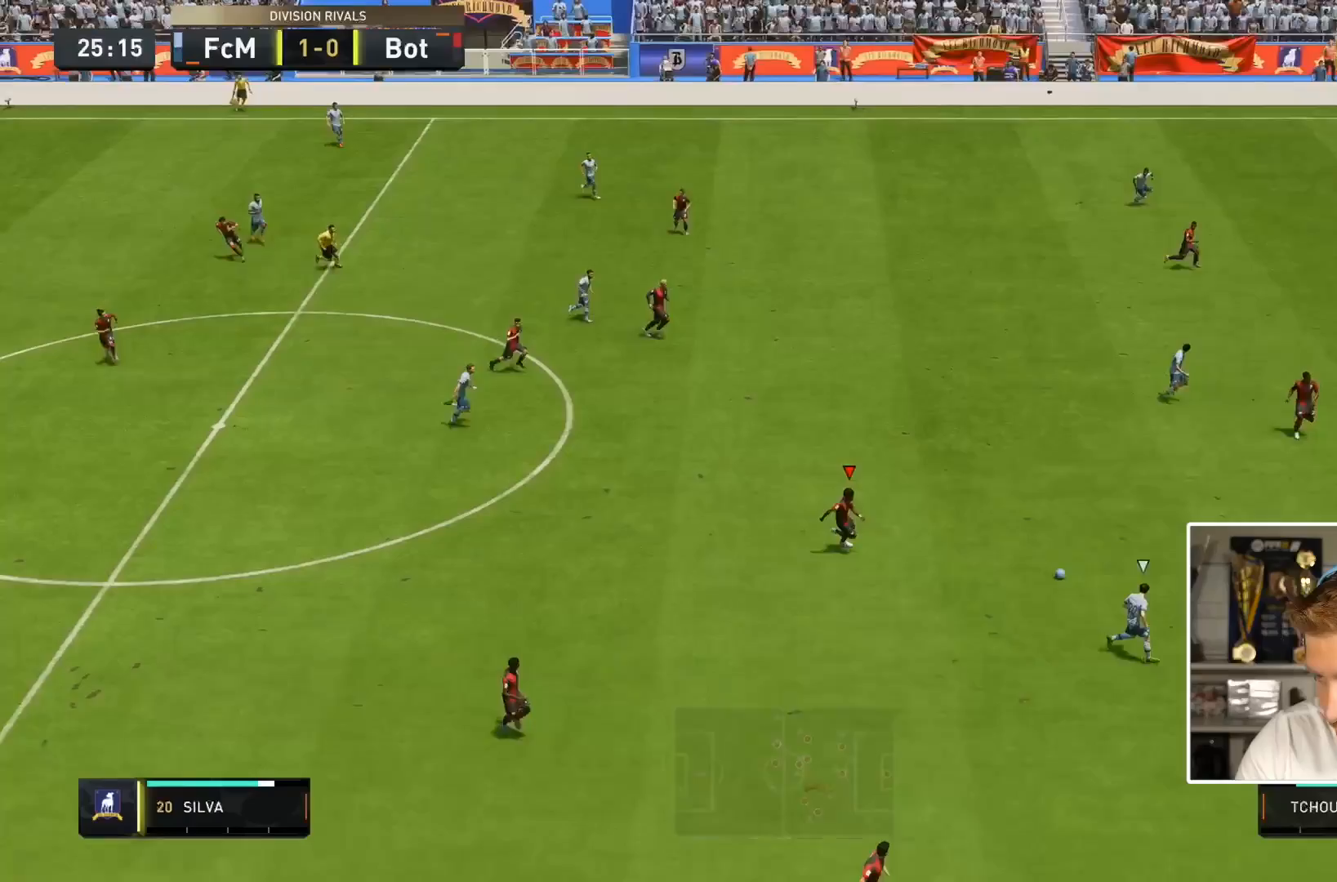
{"dt_ms": 500, "buttons": ["TRIANGLE", "R2"], "left_stick": "down-right", "right_stick": "center", "events": [[83, "L1", "down"], [183, "TRIANGLE", "down"], [233, "L1", "up"]]}
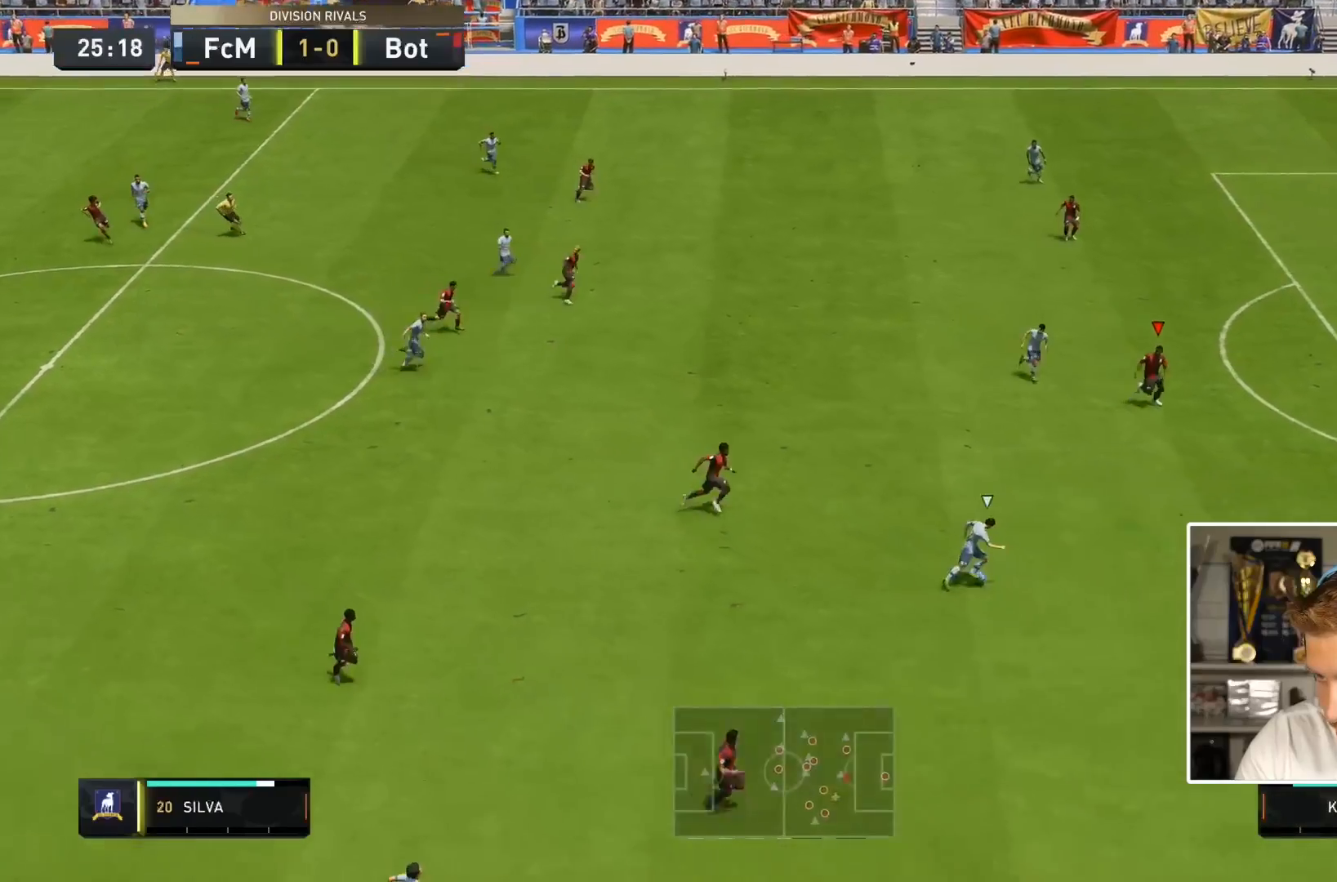
{"dt_ms": 500, "buttons": ["R2"], "left_stick": "down-right", "right_stick": "center", "events": [[367, "TRIANGLE", "up"]]}
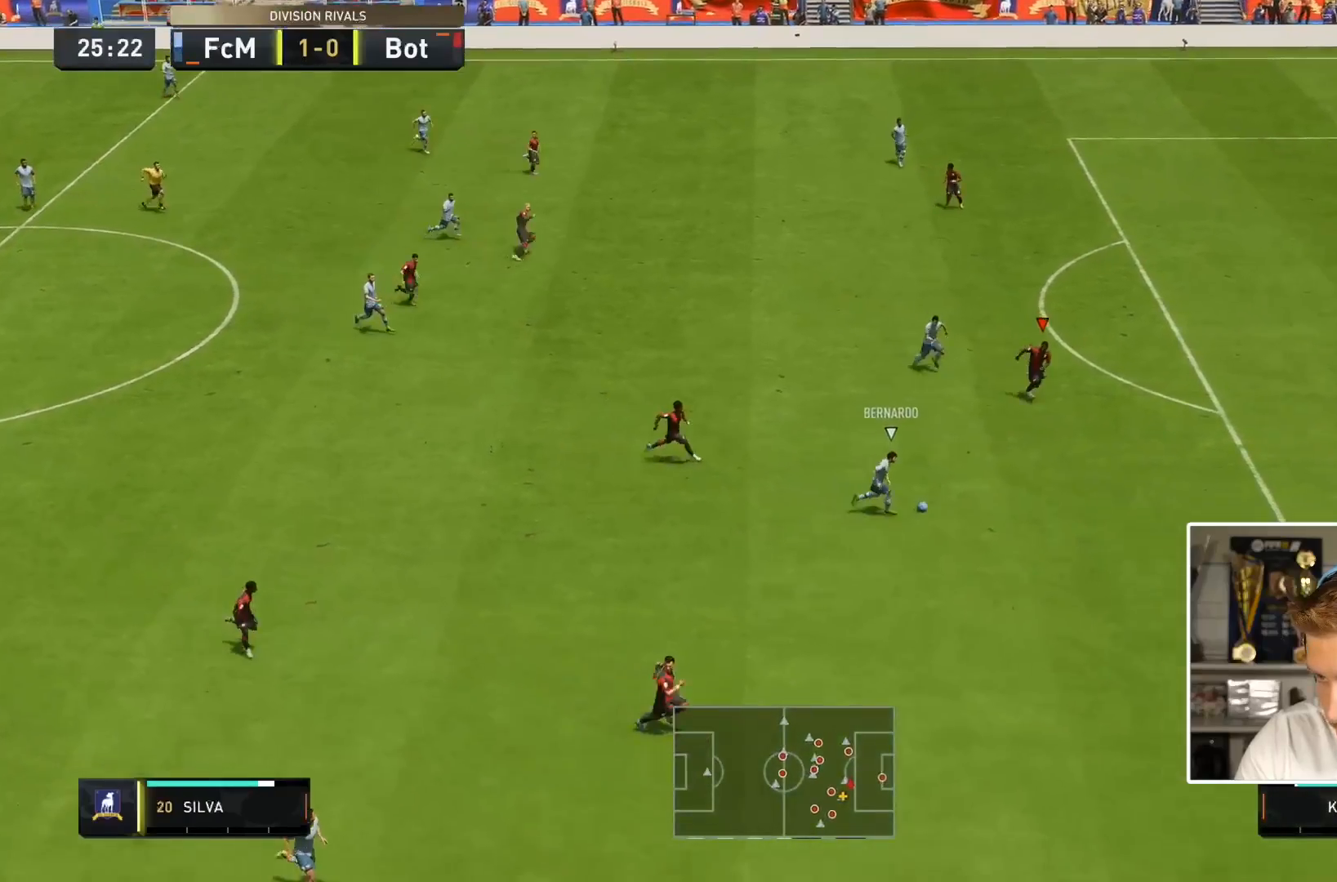
{"dt_ms": 500, "buttons": ["L2"], "left_stick": "down-right", "right_stick": "center", "events": [[17, "R2", "up"], [83, "L2", "down"]]}
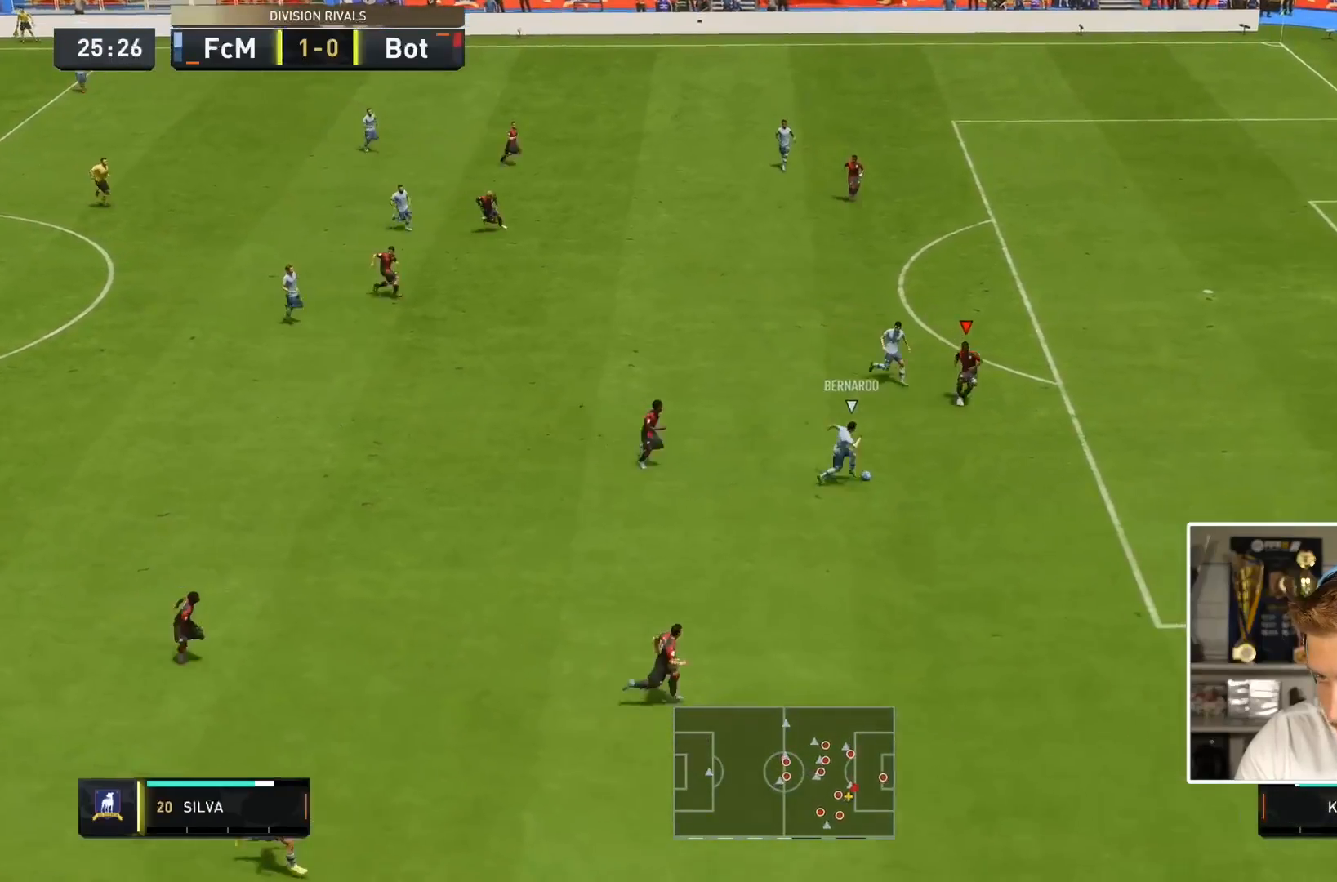
{"dt_ms": 500, "buttons": ["L2", "R2"], "left_stick": "down-right", "right_stick": "center", "events": [[33, "left_stick", "right"], [250, "left_stick", "down-right"], [483, "R2", "down"]]}
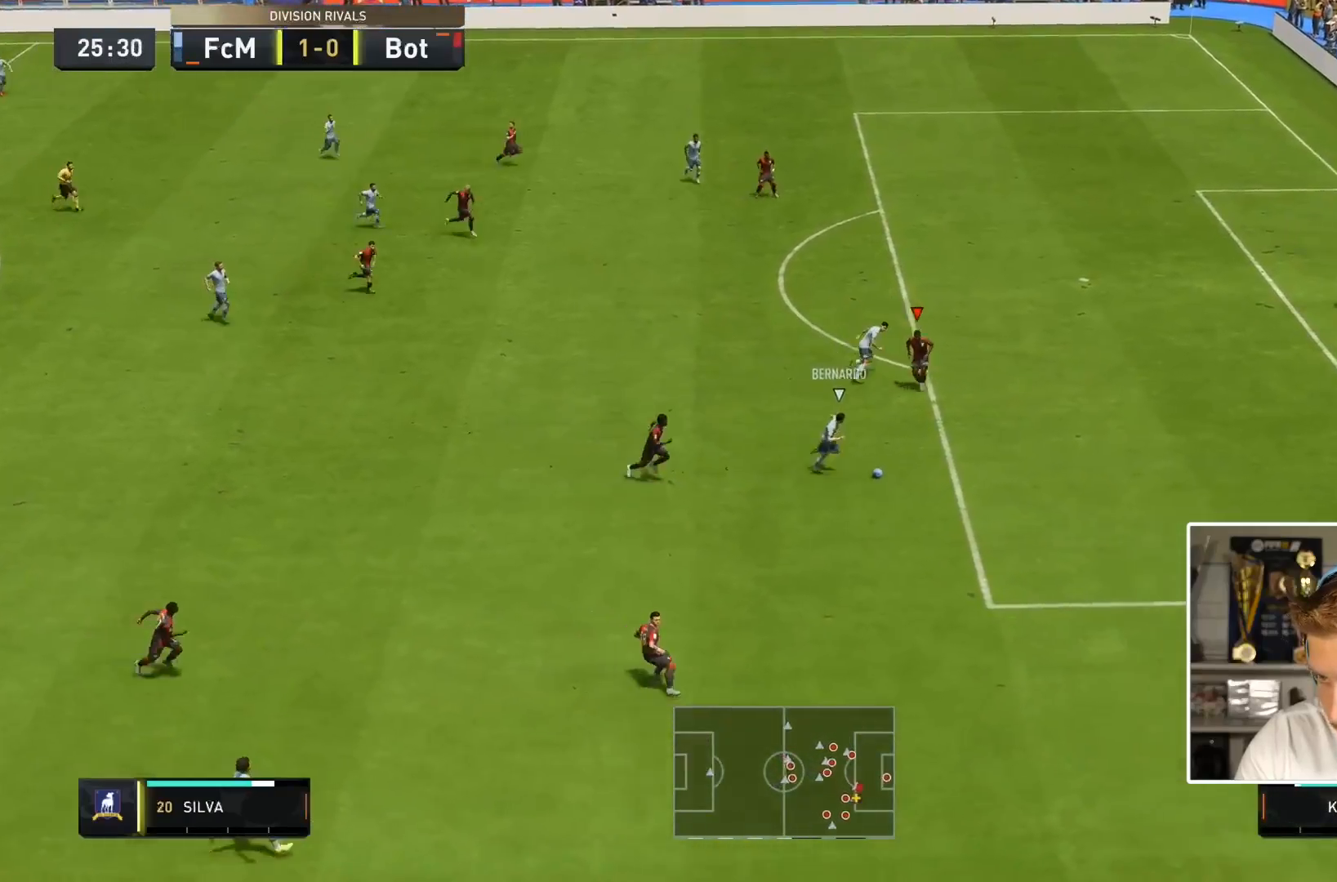
{"dt_ms": 500, "buttons": ["L2", "R2"], "left_stick": "right", "right_stick": "center", "events": [[150, "L2", "up"], [183, "TRIANGLE", "down"], [417, "left_stick", "right"], [450, "TRIANGLE", "up"], [483, "L2", "down"]]}
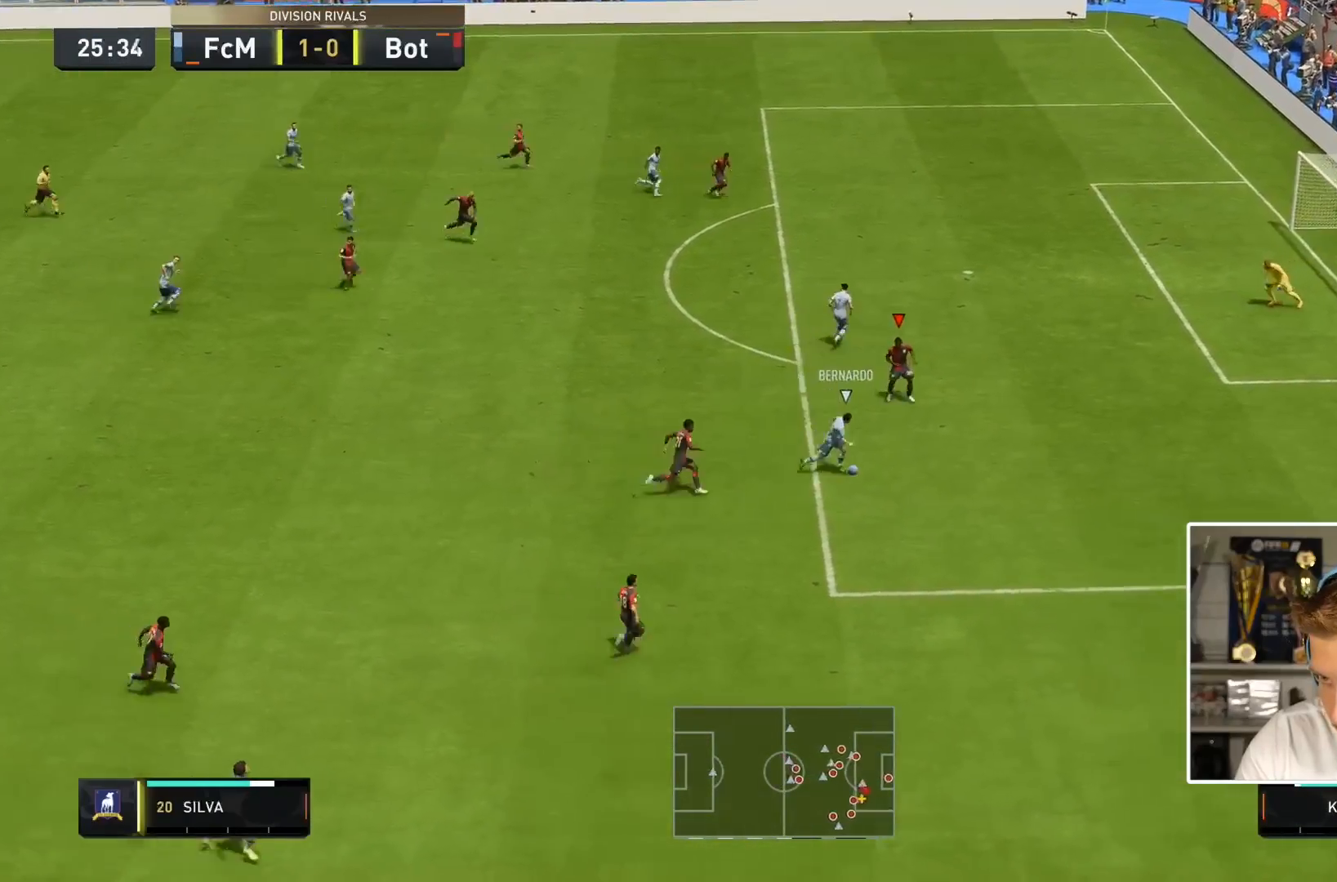
{"dt_ms": 500, "buttons": ["L2", "R2"], "left_stick": "right", "right_stick": "center", "events": []}
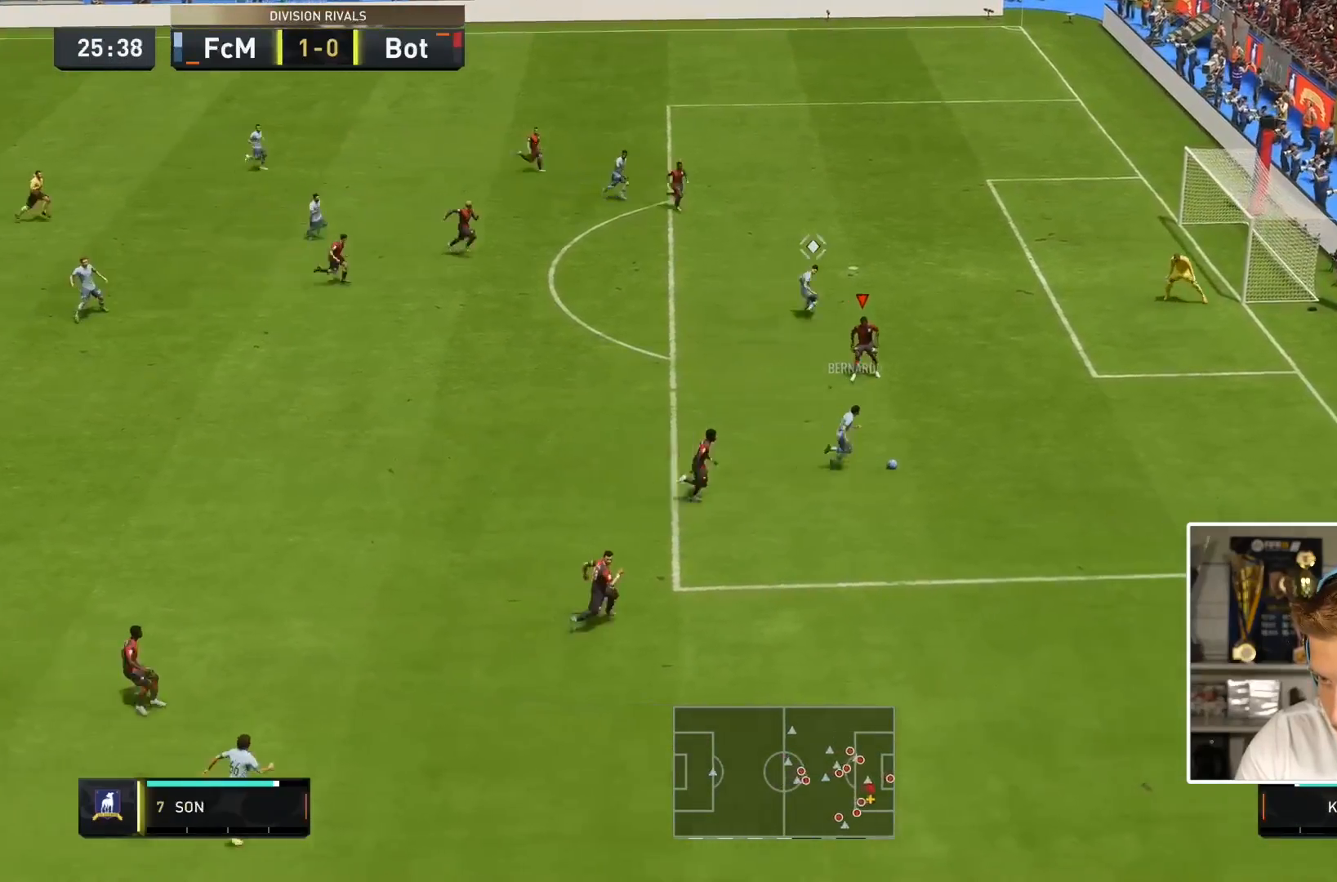
{"dt_ms": 500, "buttons": ["L2"], "left_stick": "up", "right_stick": "center", "events": [[33, "L2", "up"], [50, "TRIANGLE", "down"], [233, "TRIANGLE", "up"], [317, "L2", "down"], [350, "R2", "up"], [367, "left_stick", "up"]]}
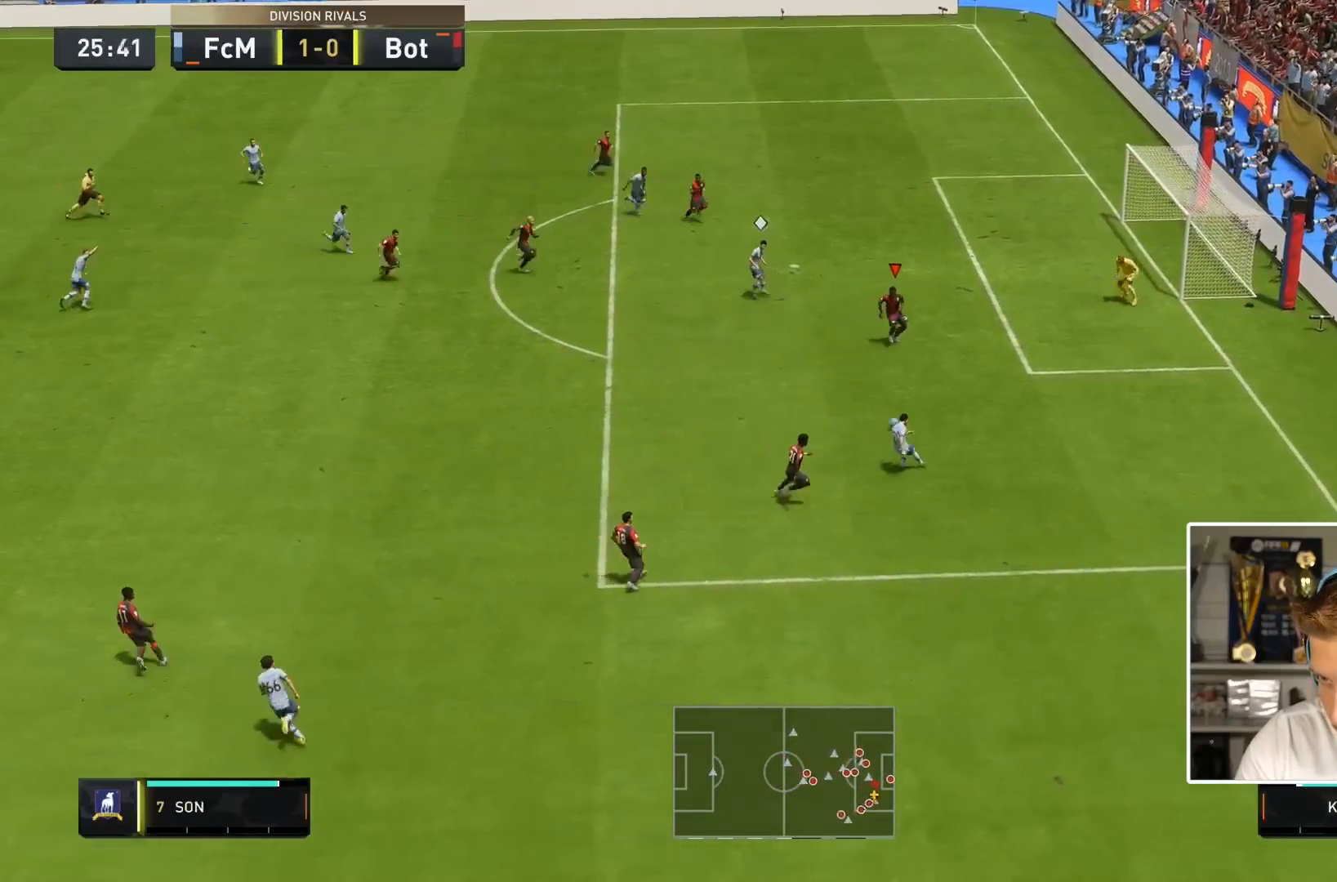
{"dt_ms": 500, "buttons": ["L2", "R2"], "left_stick": "left", "right_stick": "center", "events": [[33, "left_stick", "down"], [267, "left_stick", "left"], [450, "R2", "down"]]}
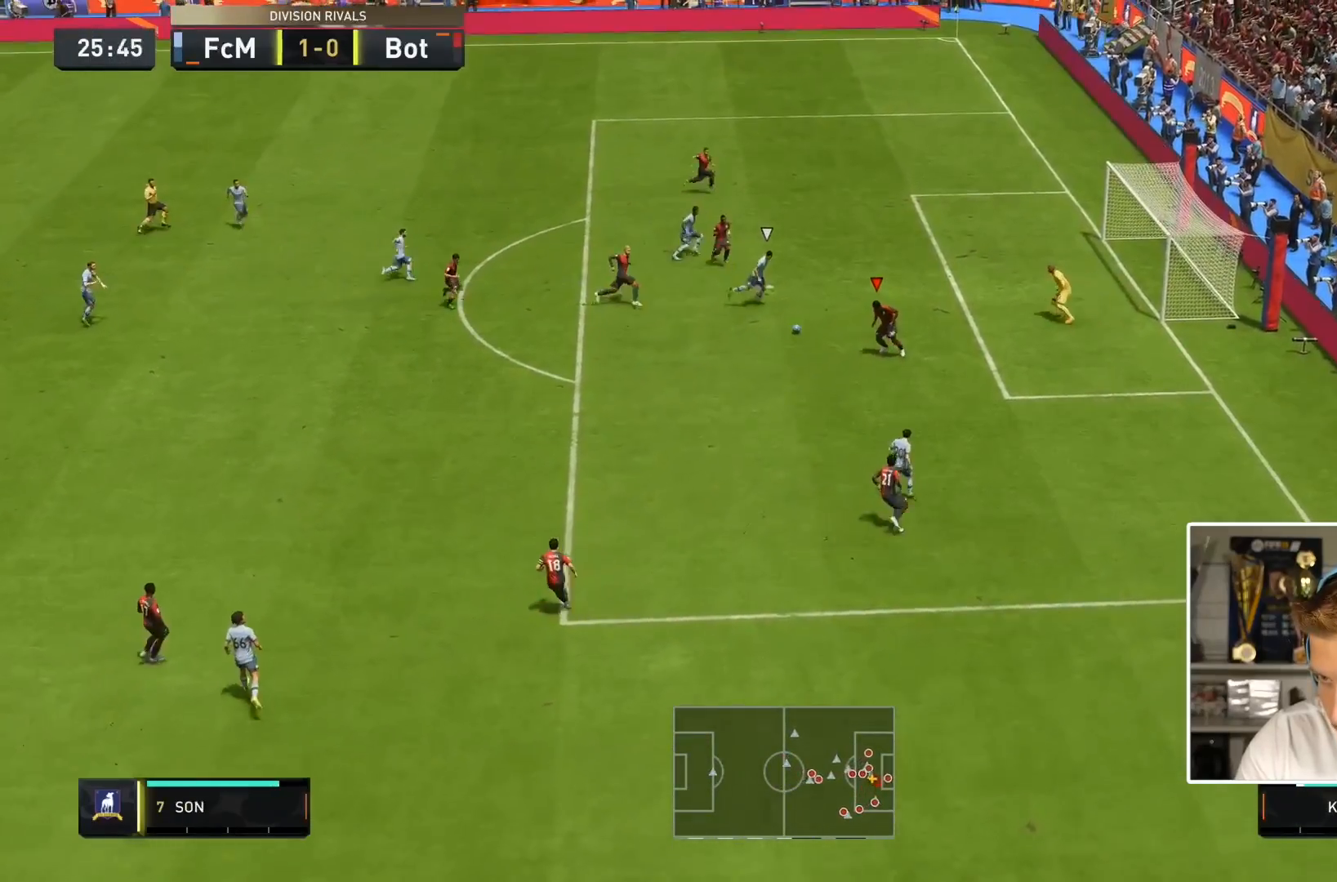
{"dt_ms": 500, "buttons": ["R2"], "left_stick": "up", "right_stick": "center", "events": [[67, "left_stick", "up"], [317, "L2", "up"]]}
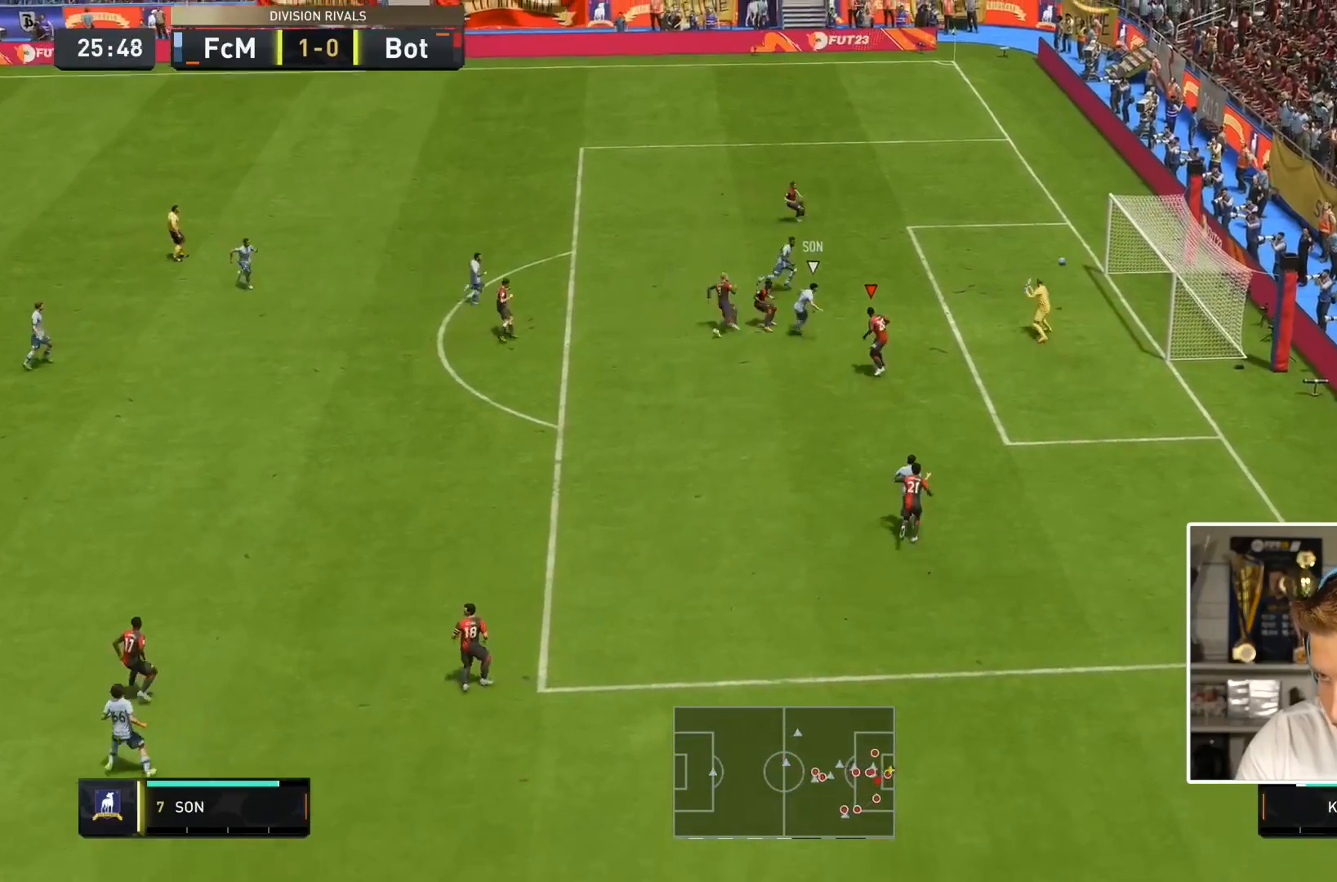
{"dt_ms": 500, "buttons": [], "left_stick": "center", "right_stick": "center", "events": [[17, "left_stick", "down"], [167, "left_stick", "center"], [417, "R2", "up"]]}
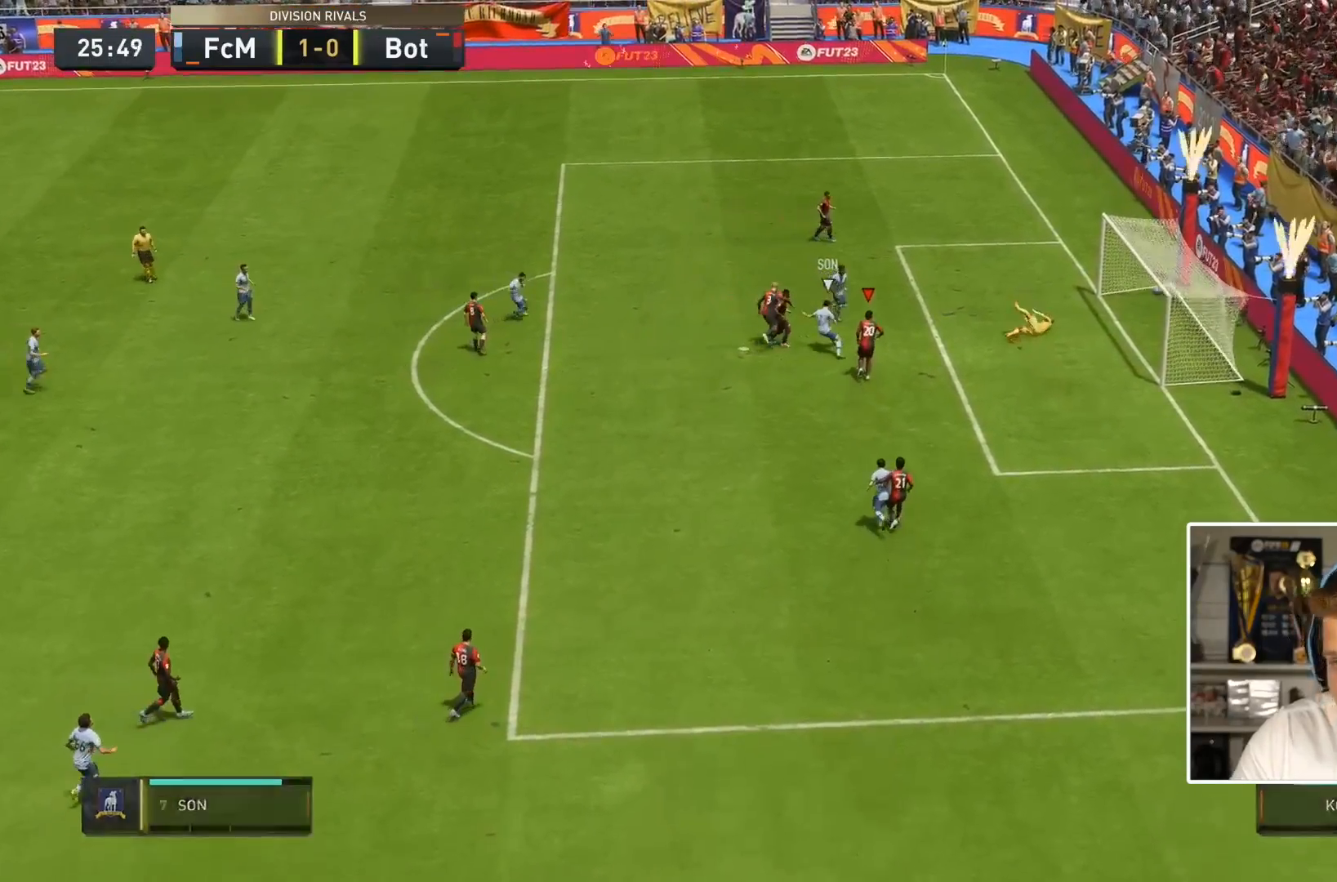
{"dt_ms": 500, "buttons": [], "left_stick": "center", "right_stick": "center", "events": []}
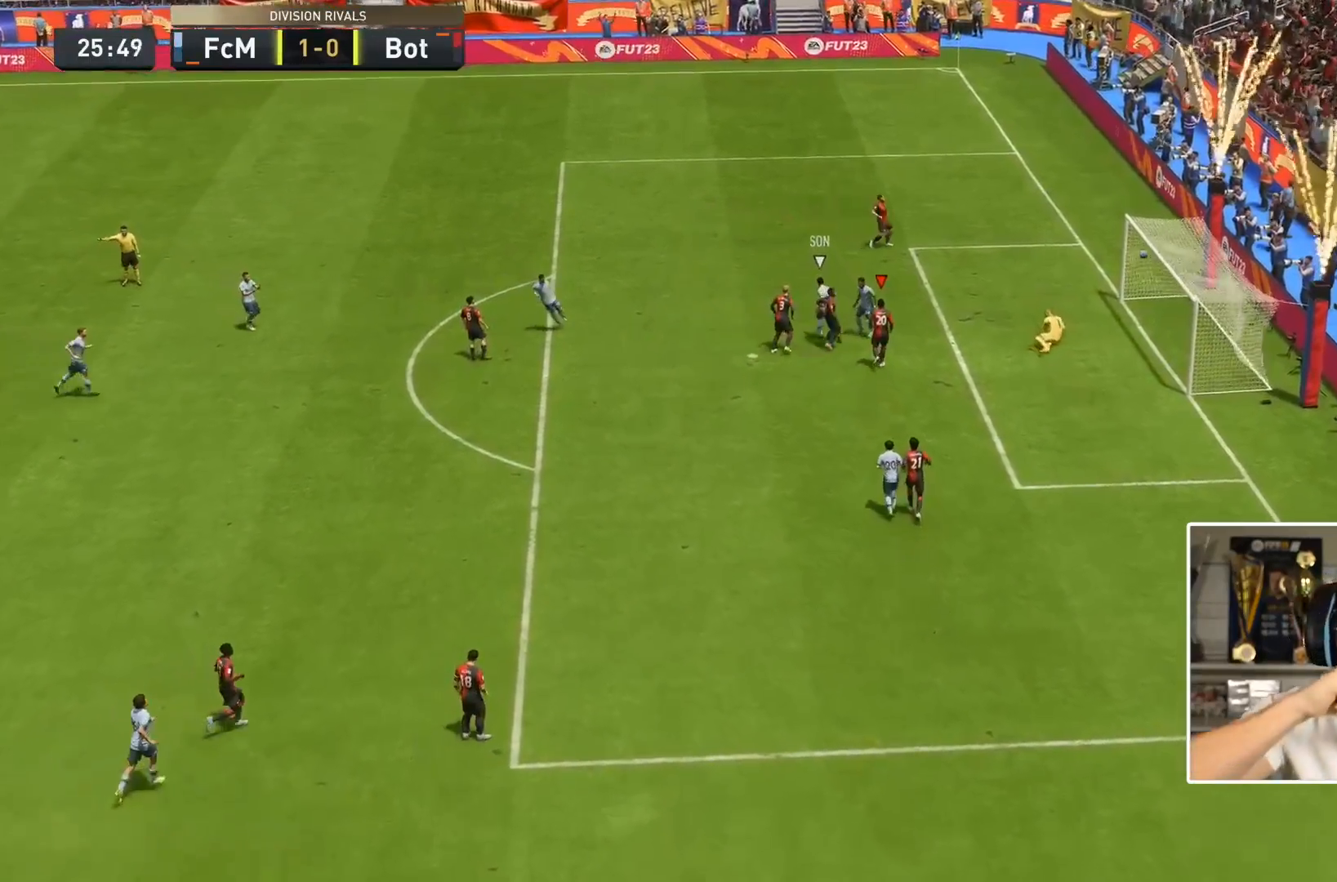
{"dt_ms": 500, "buttons": [], "left_stick": "center", "right_stick": "center"}
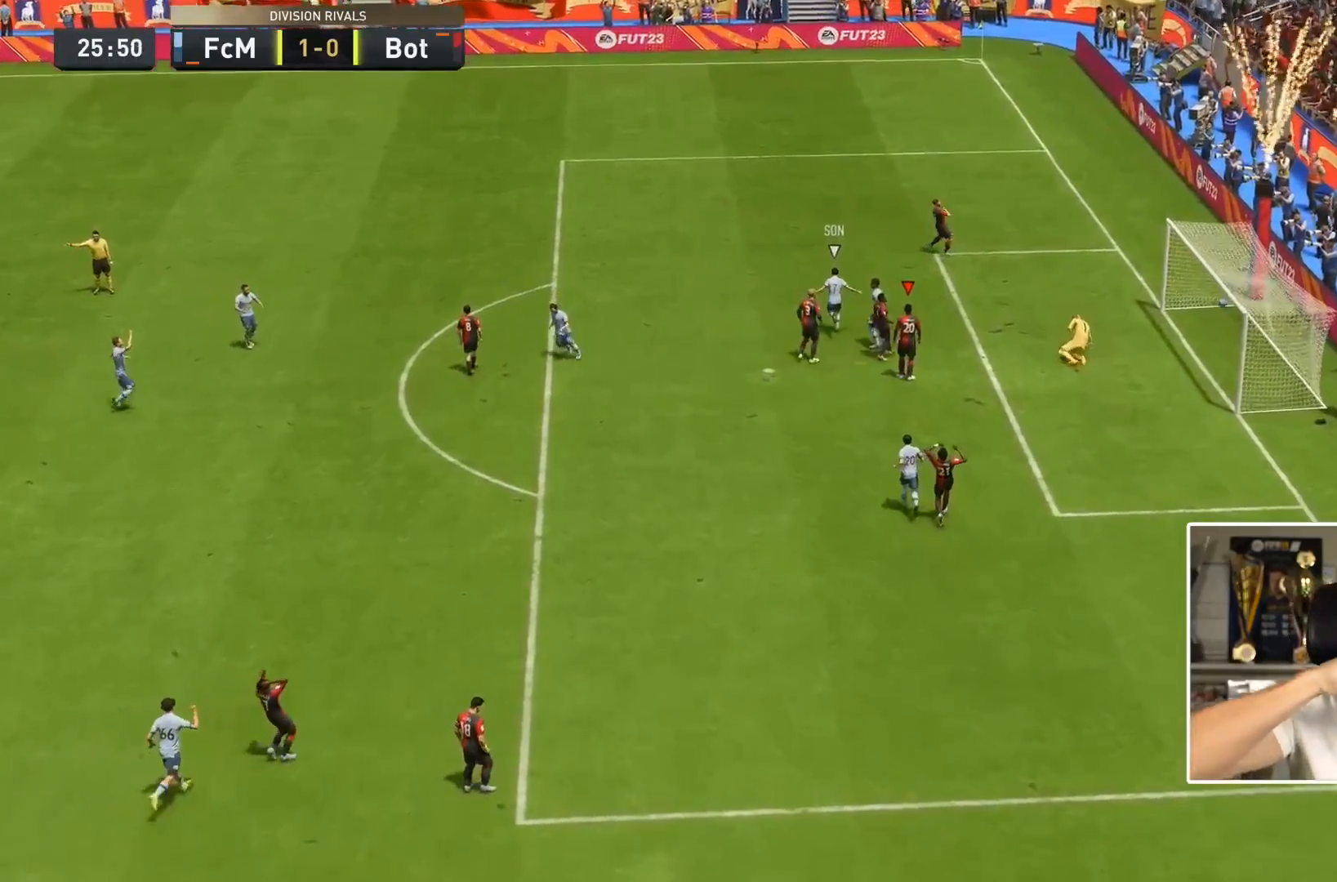
{"dt_ms": 500, "buttons": [], "left_stick": "center", "right_stick": "center", "events": []}
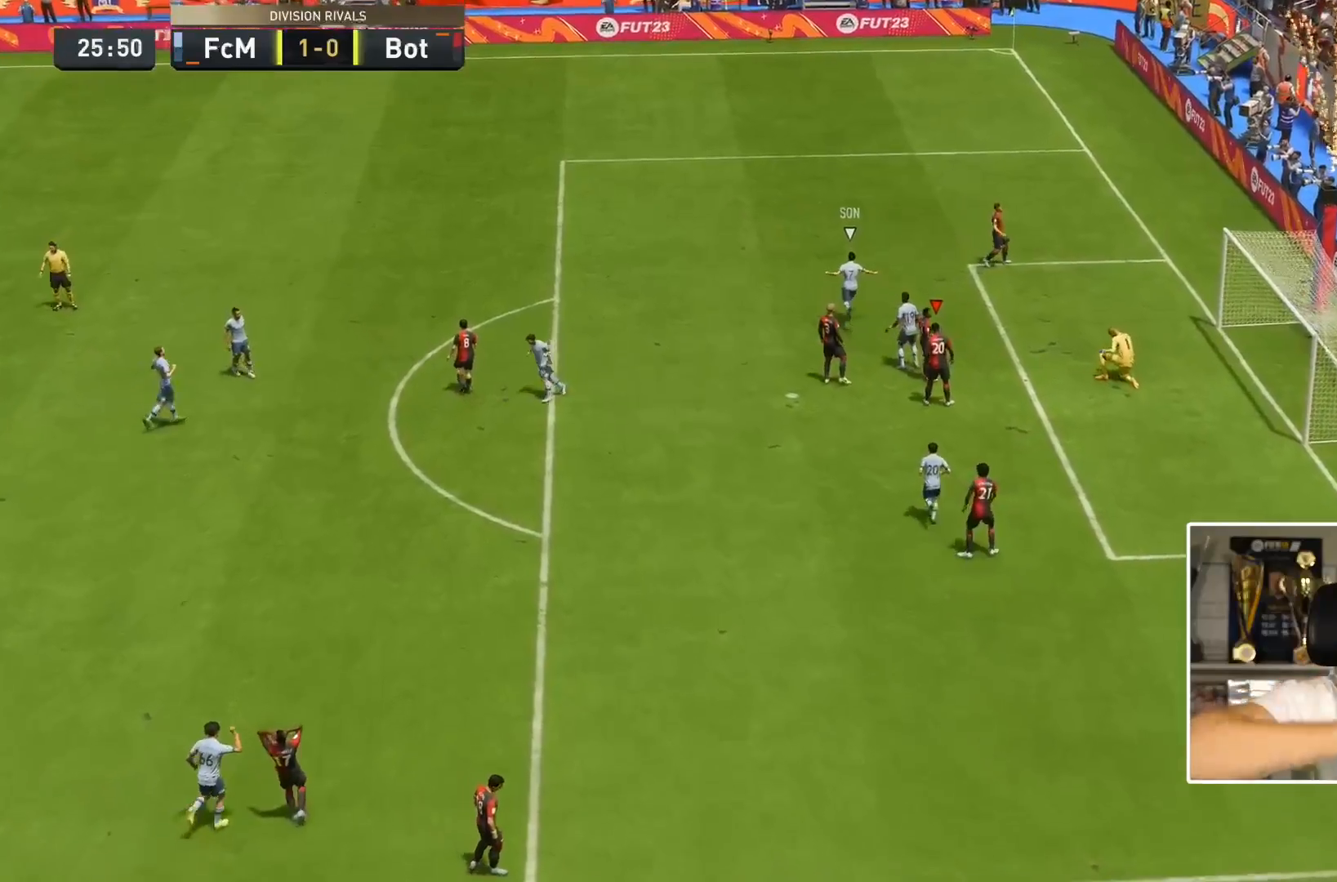
{"dt_ms": 500, "buttons": [], "left_stick": "left", "right_stick": "center", "events": [[33, "right_stick", "left"], [167, "left_stick", "right"], [400, "right_stick", "center"], [467, "left_stick", "left"]]}
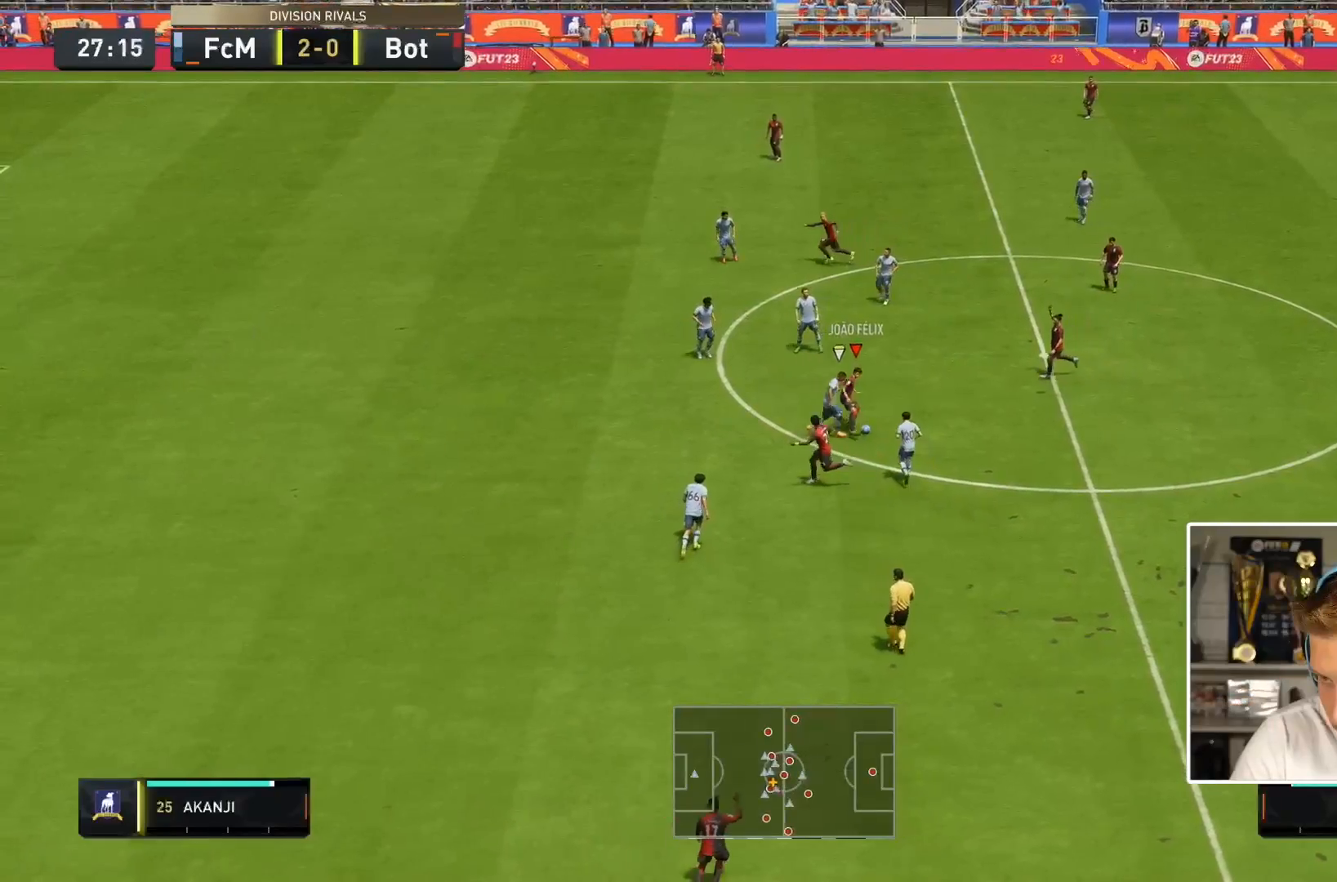
{"dt_ms": 500, "buttons": [], "left_stick": "down-left", "right_stick": "center", "events": [[217, "TRIANGLE", "down"], [350, "TRIANGLE", "up"], [350, "left_stick", "down-left"]]}
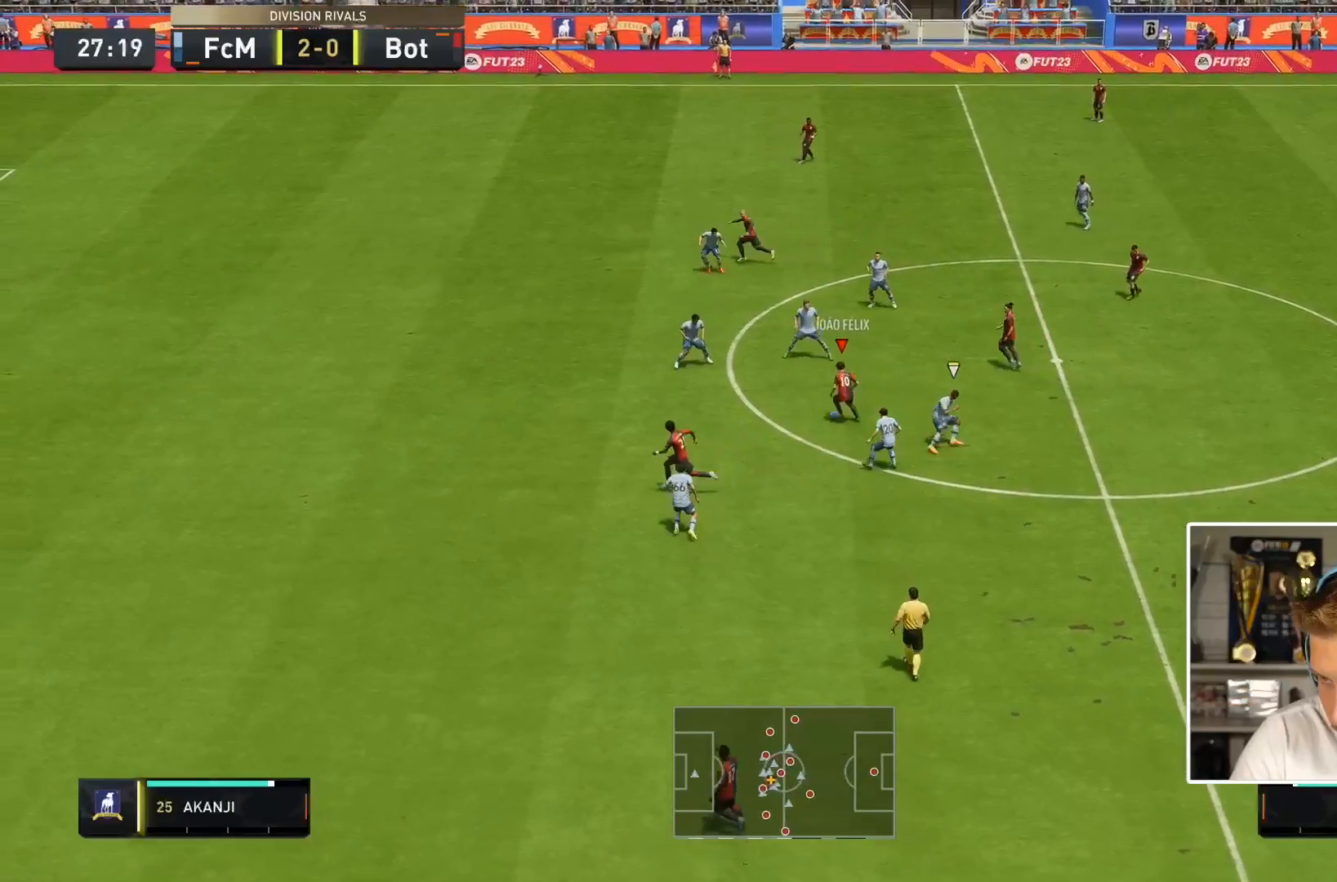
{"dt_ms": 500, "buttons": ["R2"], "left_stick": "down-left", "right_stick": "center", "events": [[183, "R2", "down"]]}
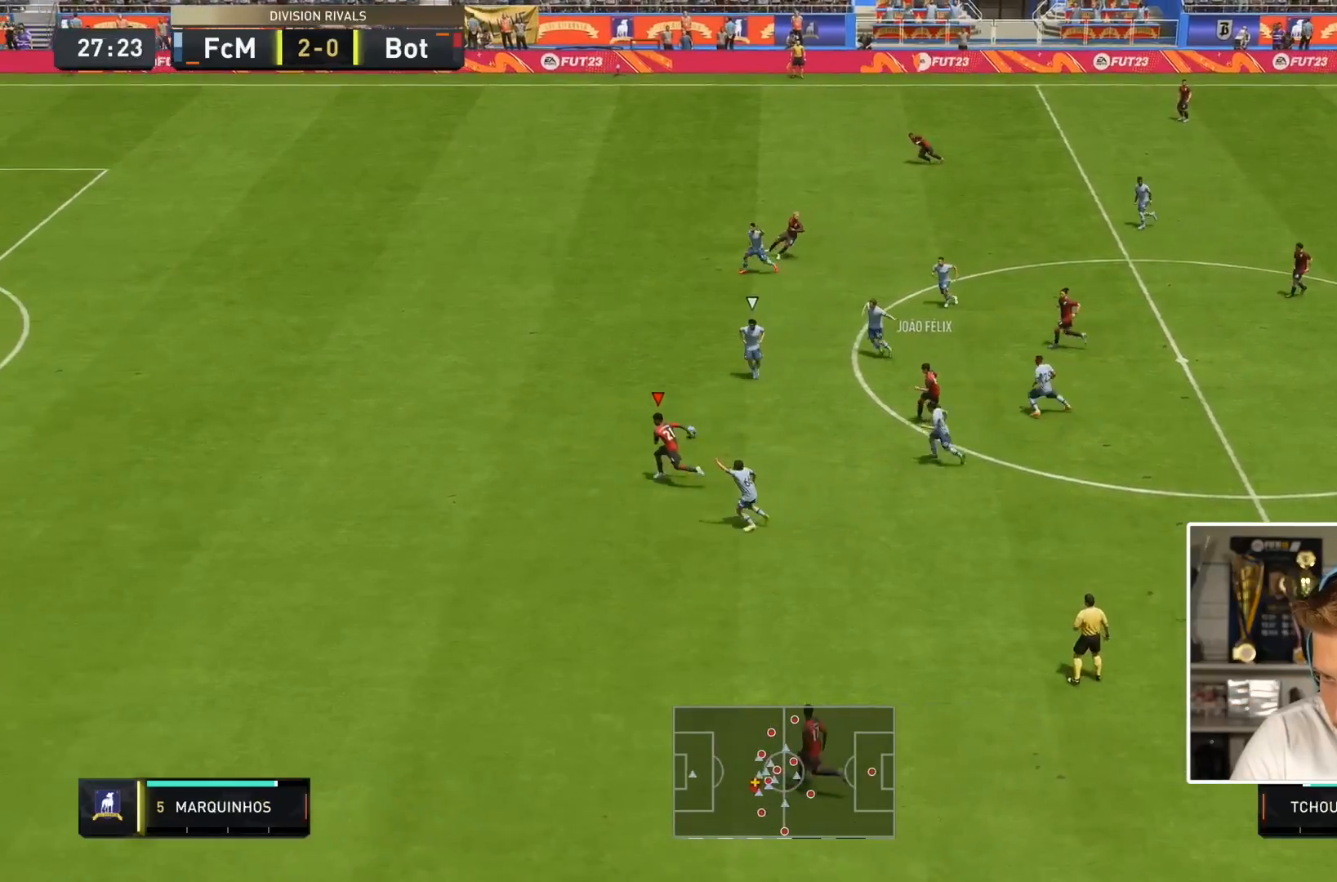
{"dt_ms": 500, "buttons": ["R2"], "left_stick": "down-left", "right_stick": "center", "events": []}
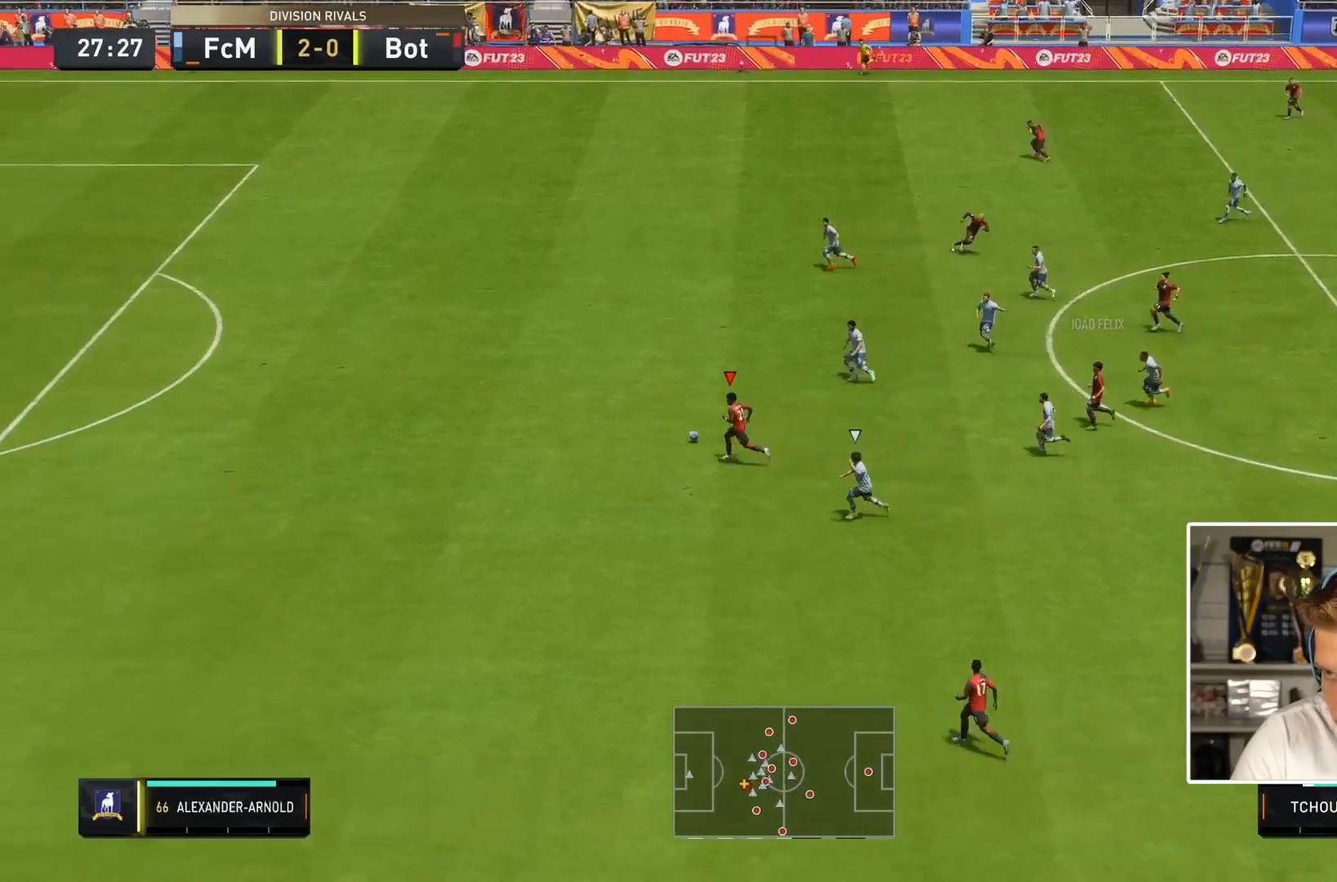
{"dt_ms": 500, "buttons": ["R2"], "left_stick": "down-left", "right_stick": "center", "events": []}
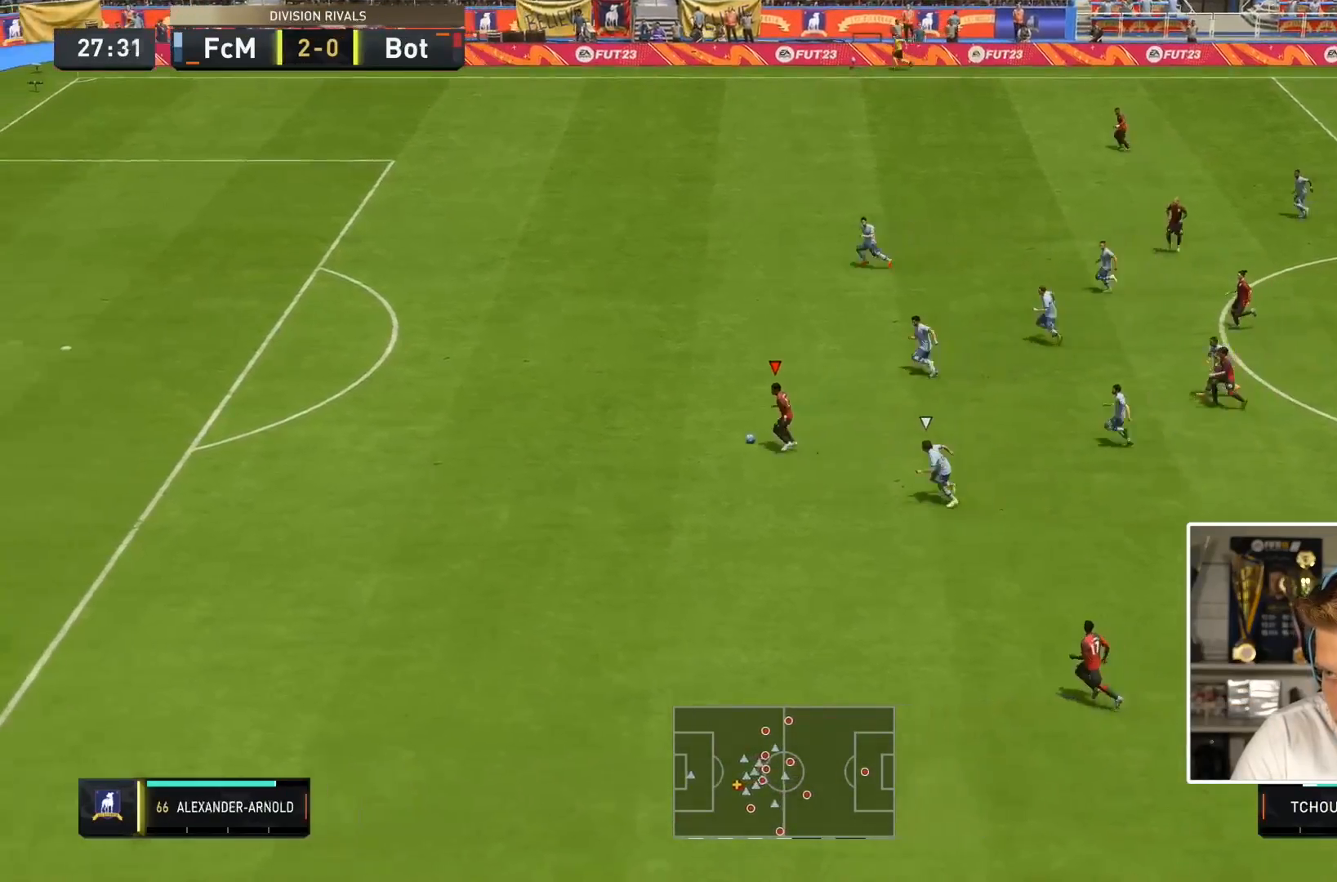
{"dt_ms": 500, "buttons": ["R2"], "left_stick": "down-left", "right_stick": "center", "events": []}
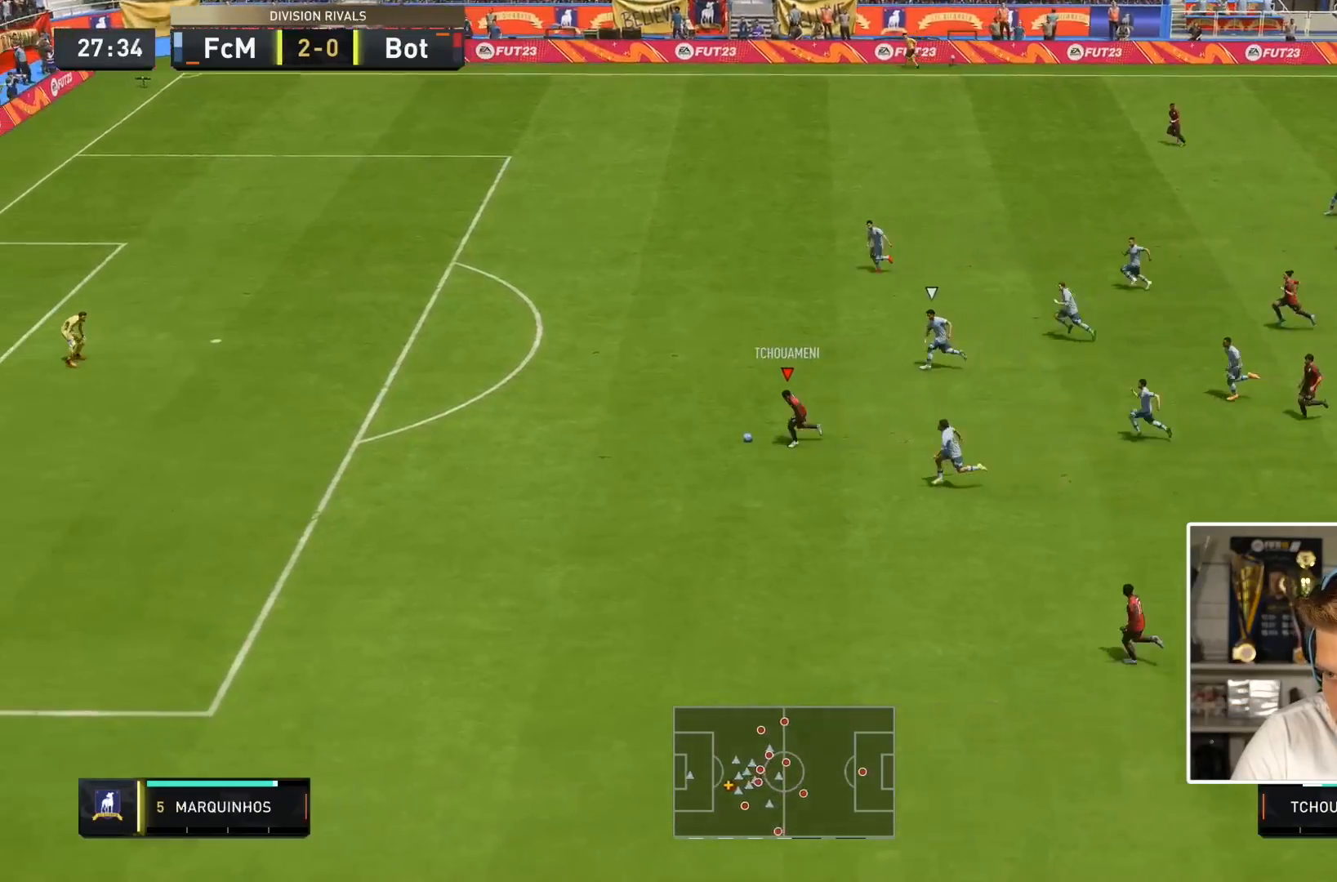
{"dt_ms": 1000, "buttons": ["R2"], "left_stick": "down-left", "right_stick": "center"}
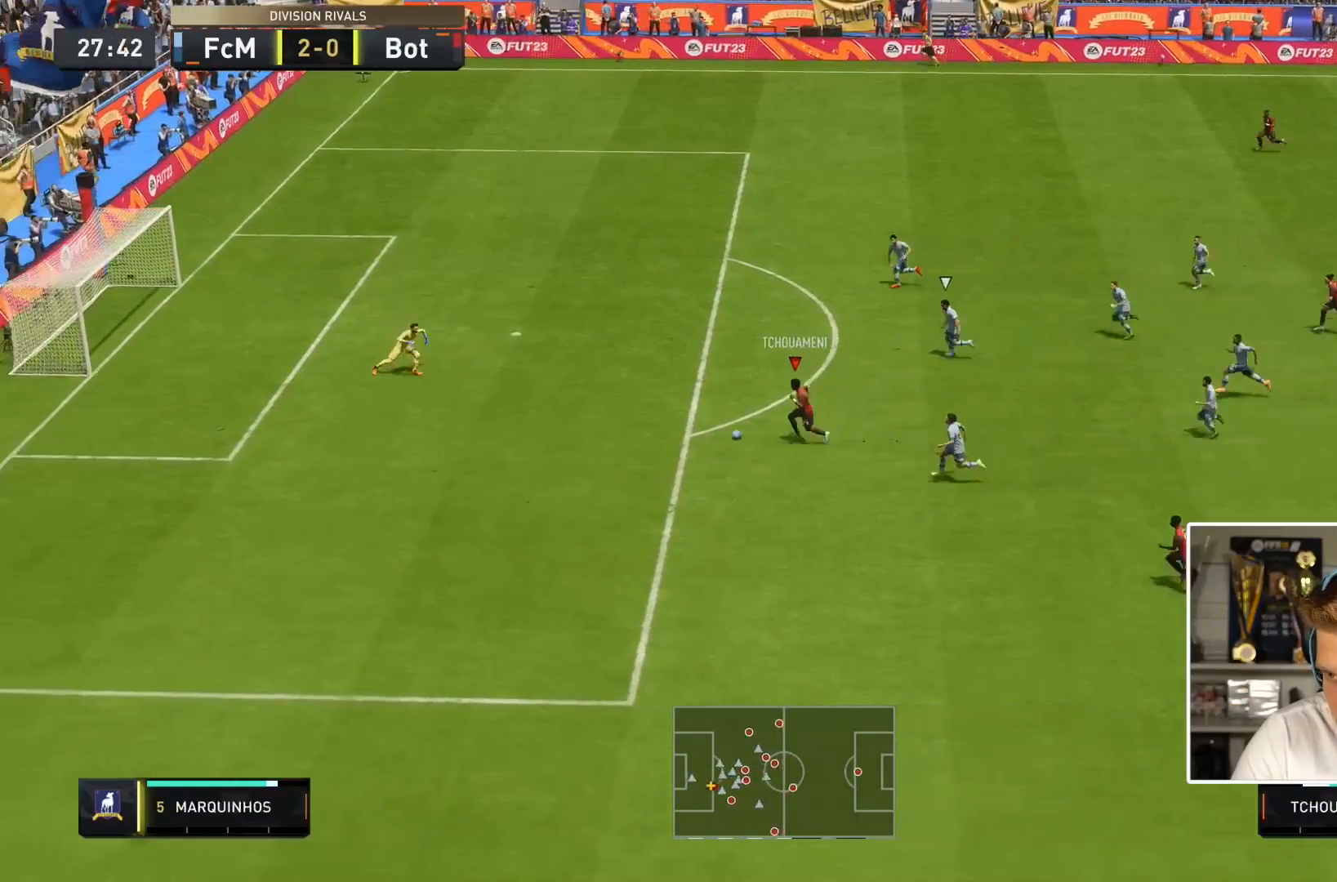
{"dt_ms": 500, "buttons": ["L1", "R1"], "left_stick": "left", "right_stick": "center", "events": [[100, "R2", "up"], [100, "left_stick", "center"], [283, "left_stick", "left"], [317, "CIRCLE", "down"], [317, "L1", "down"], [317, "R1", "down"], [500, "CIRCLE", "up"]]}
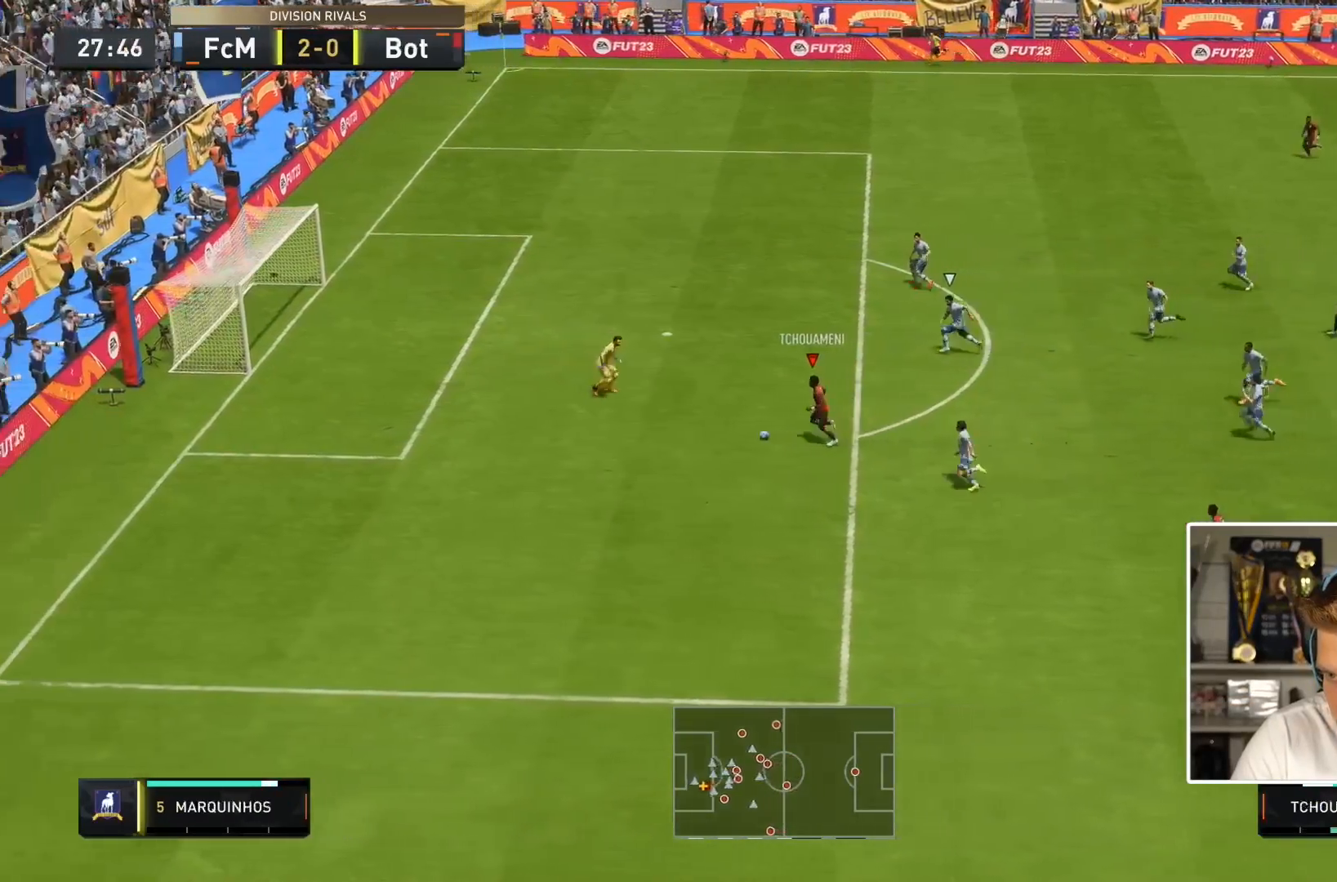
{"dt_ms": 500, "buttons": ["R1"], "left_stick": "left", "right_stick": "center", "events": [[67, "L1", "up"]]}
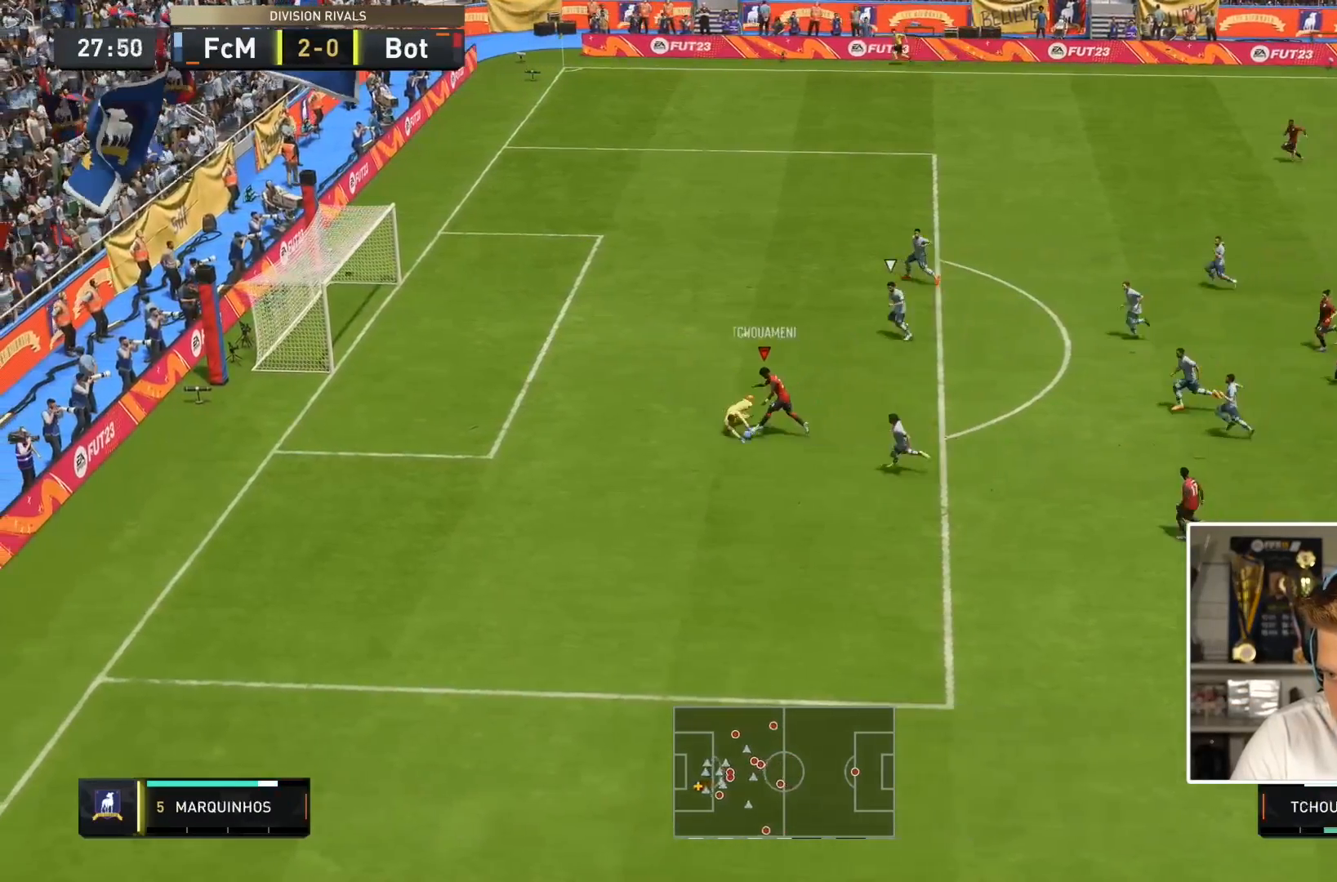
{"dt_ms": 500, "buttons": [], "left_stick": "down-left", "right_stick": "center", "events": [[133, "left_stick", "down-left"], [500, "R1", "up"]]}